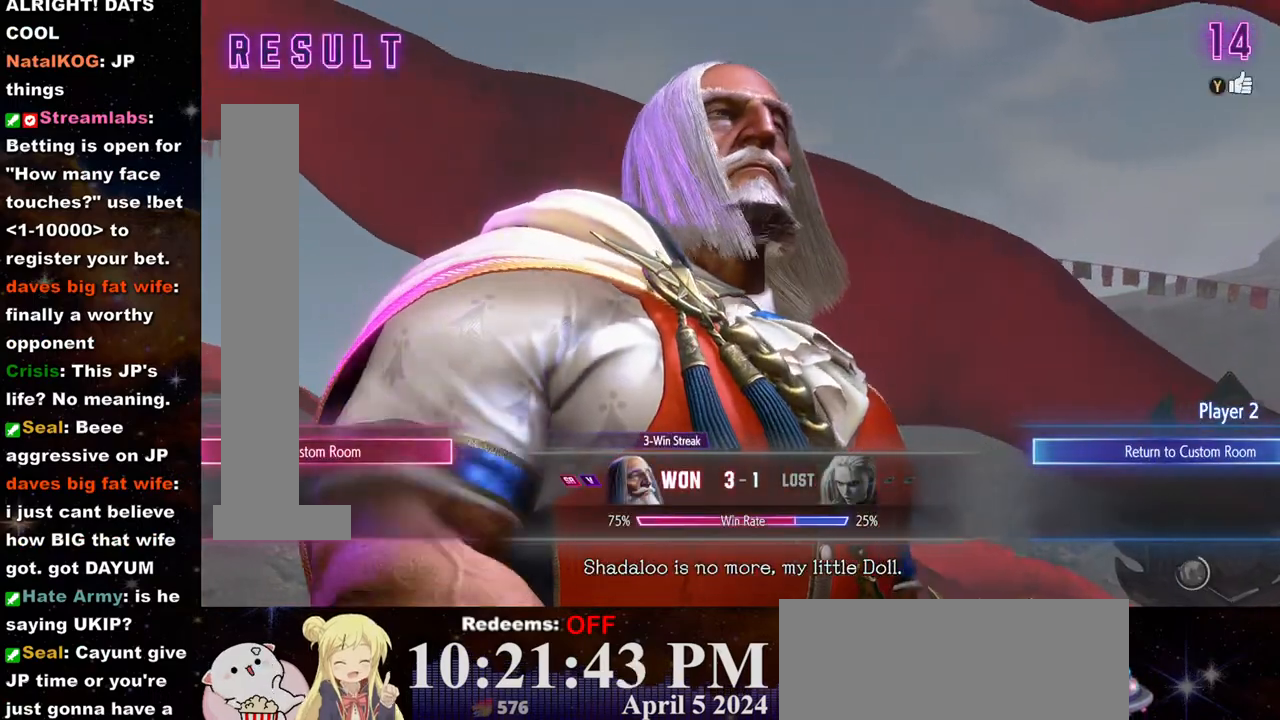
Gameplay with a controller (arcade stick); each line is a JSON object with the inputs held at the frame after it. "events" lists button and stick changes between this image and that frame as [ms after this image, input, new state], when the widget could be followed in between. Not read: L3 R3.
{"buttons": ["CROSS"], "left_stick": "center", "events": [[417, "CROSS", "down"]]}
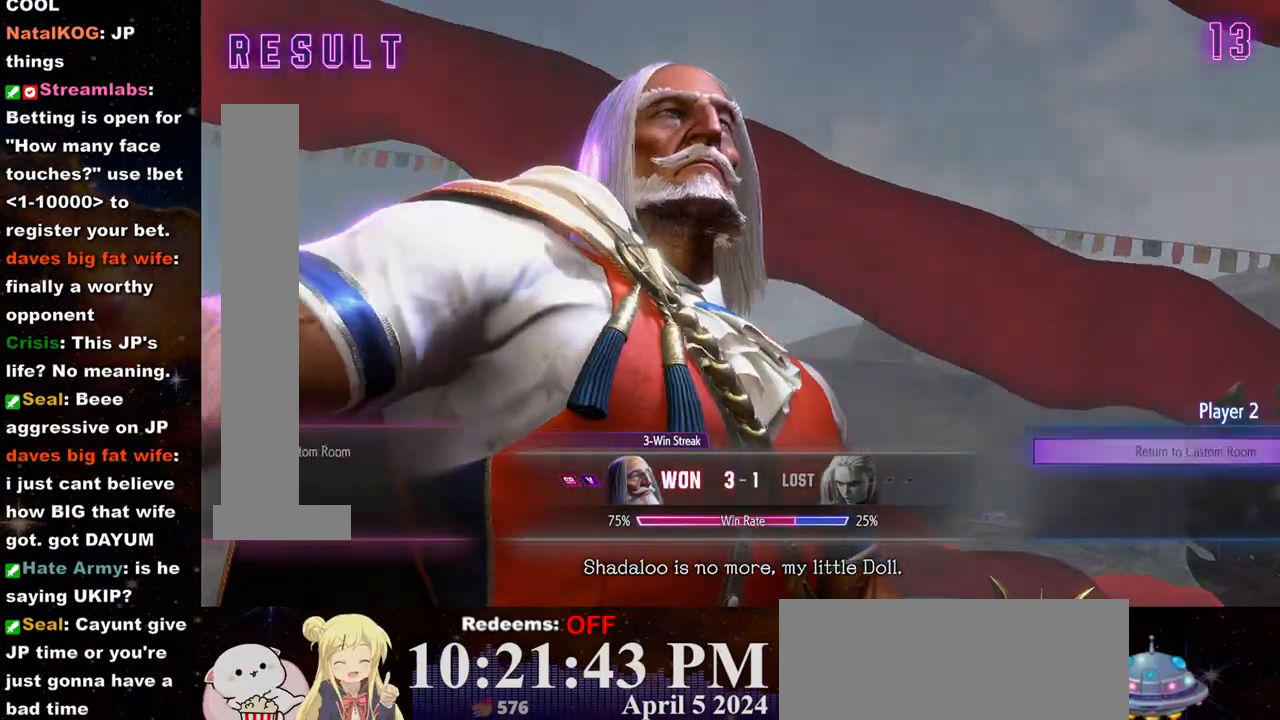
{"buttons": [], "left_stick": "center", "events": [[17, "CROSS", "up"]]}
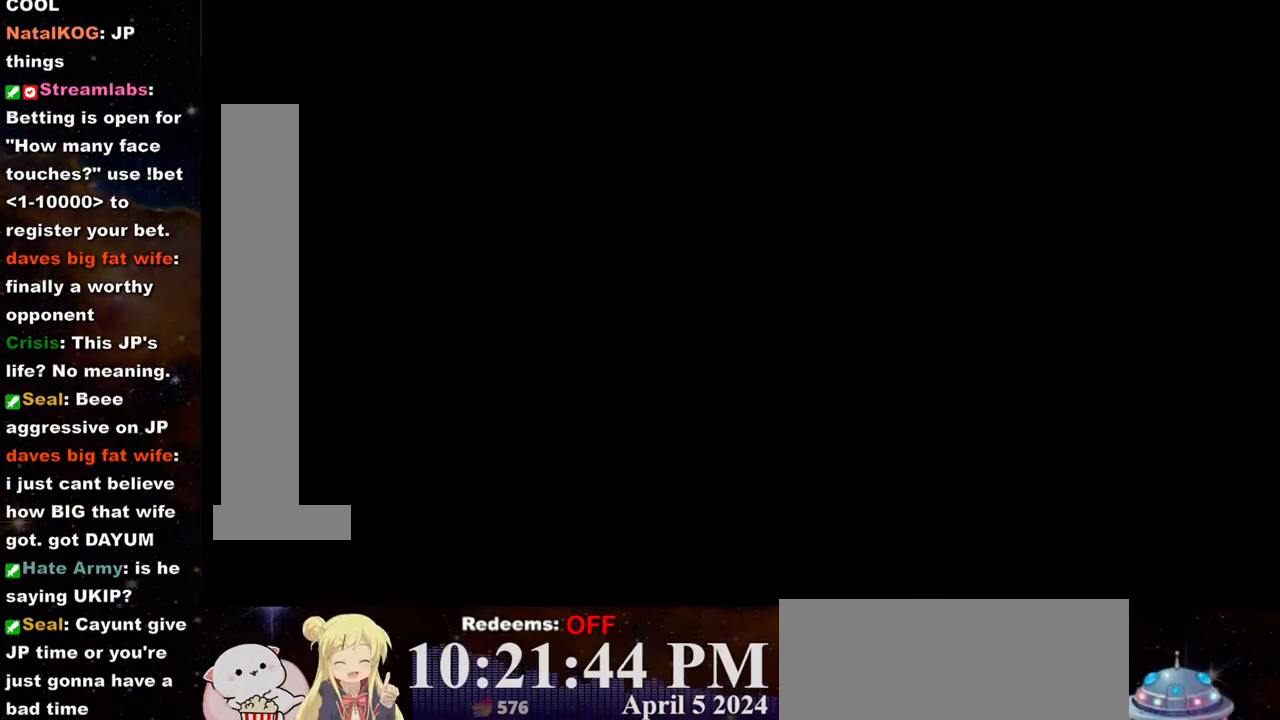
{"buttons": [], "left_stick": "center", "events": []}
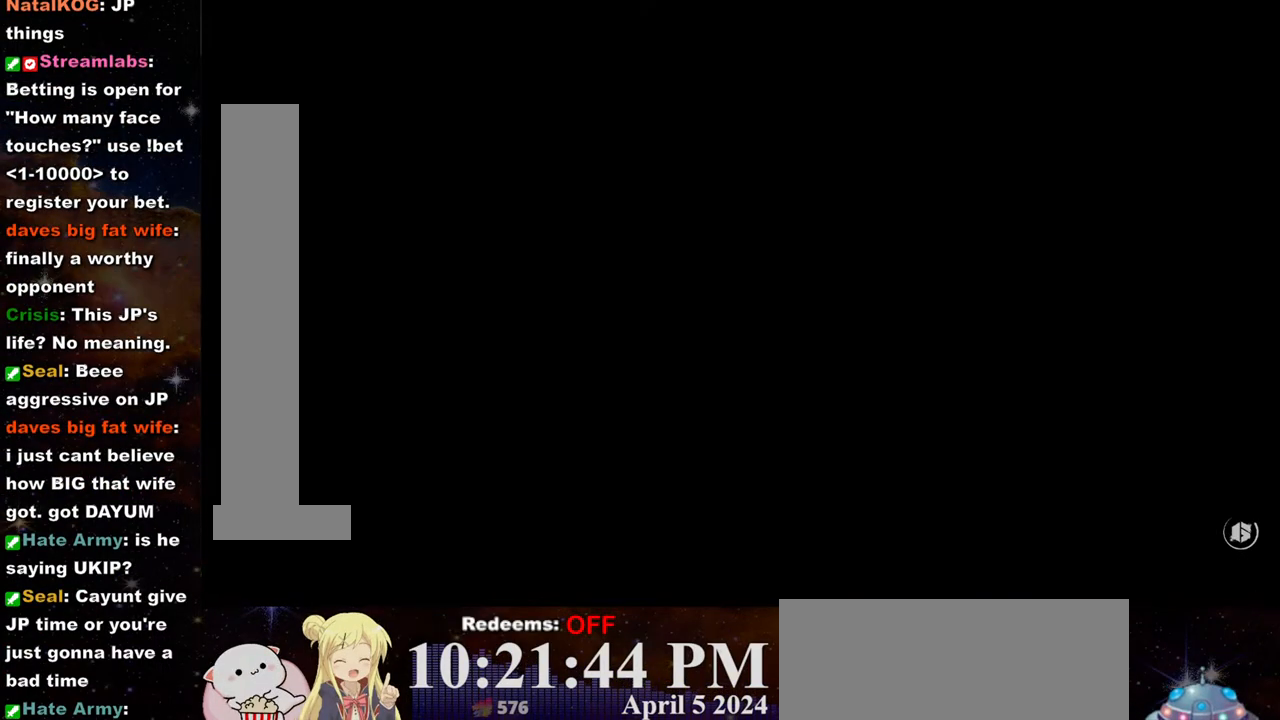
{"buttons": [], "left_stick": "center", "events": []}
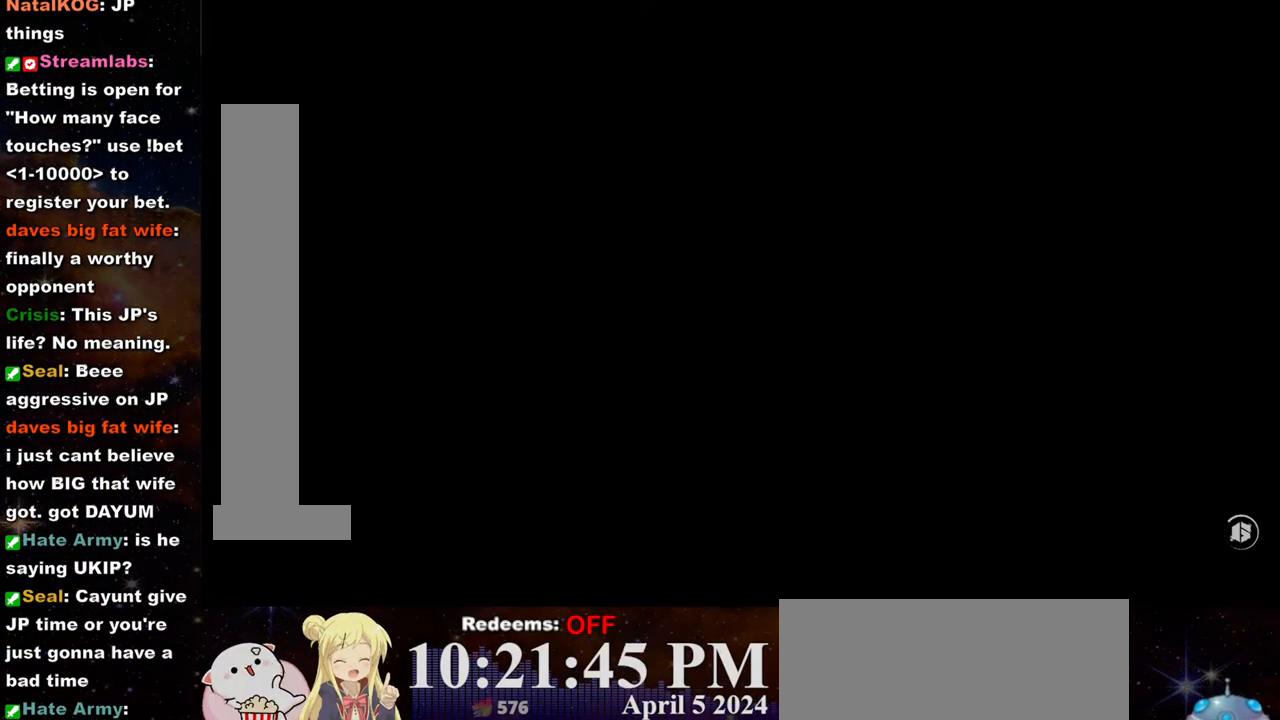
{"buttons": [], "left_stick": "center", "events": []}
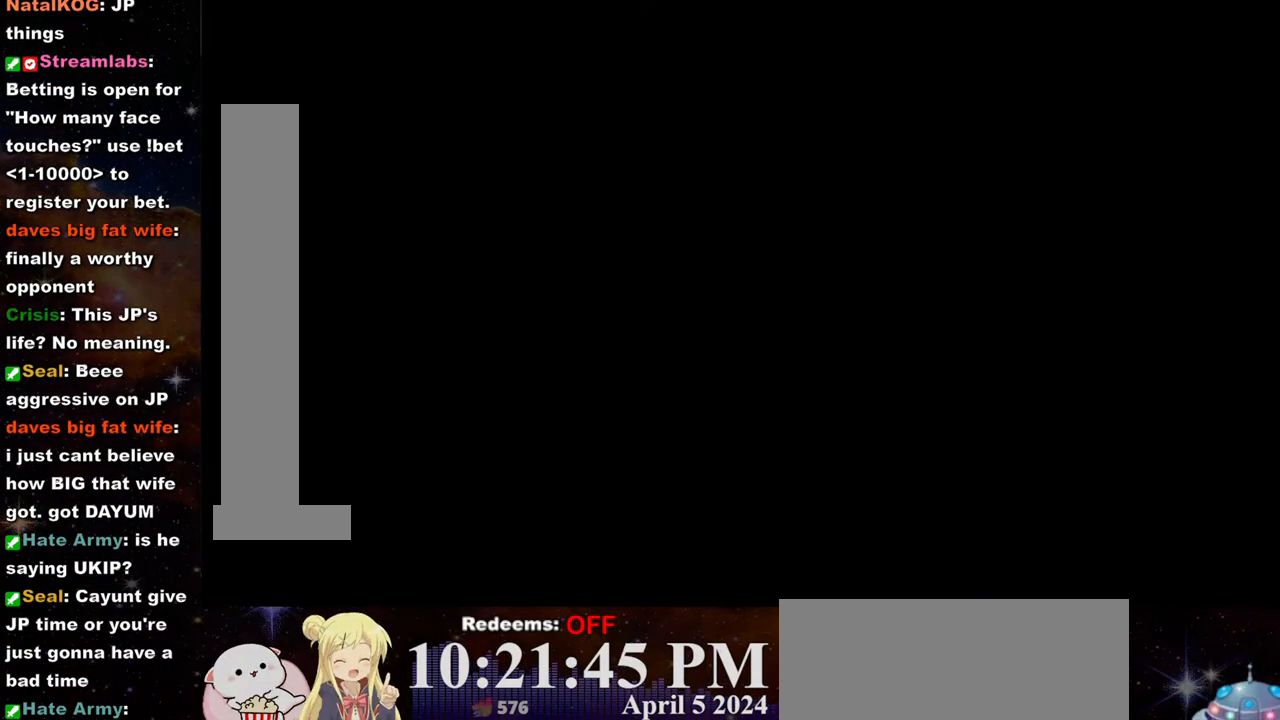
{"buttons": [], "left_stick": "center", "events": []}
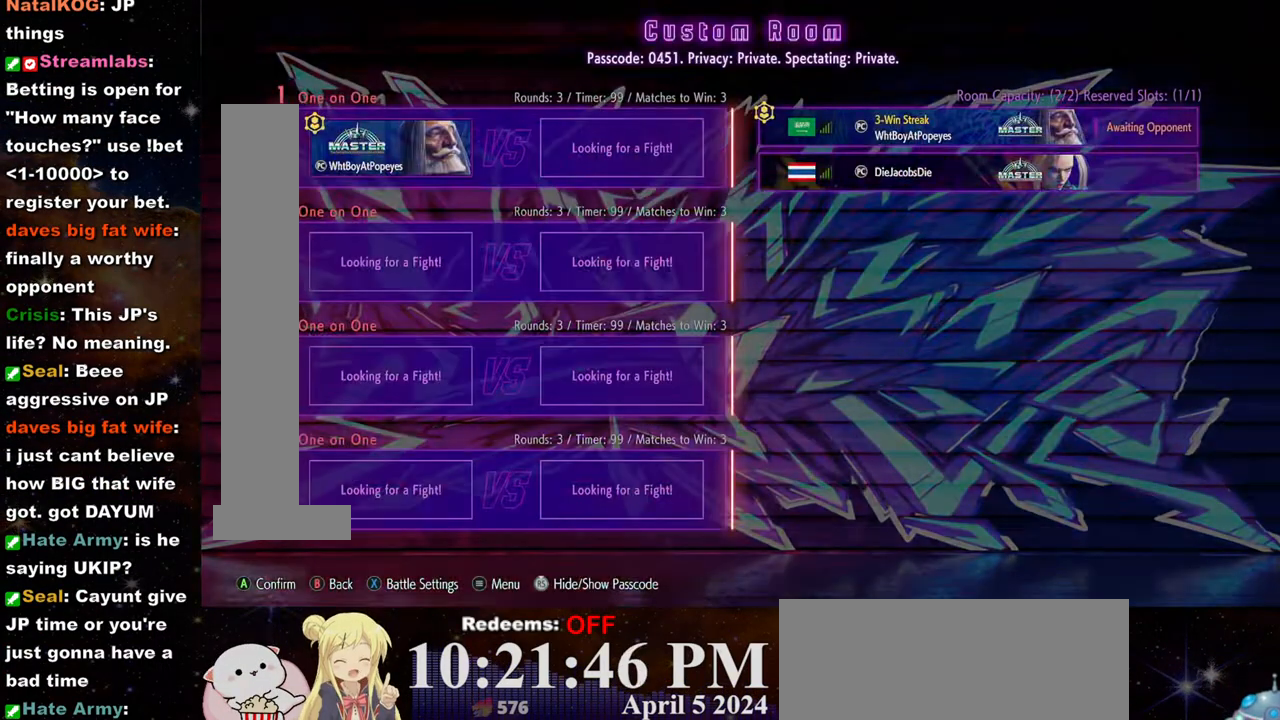
{"buttons": [], "left_stick": "center", "events": []}
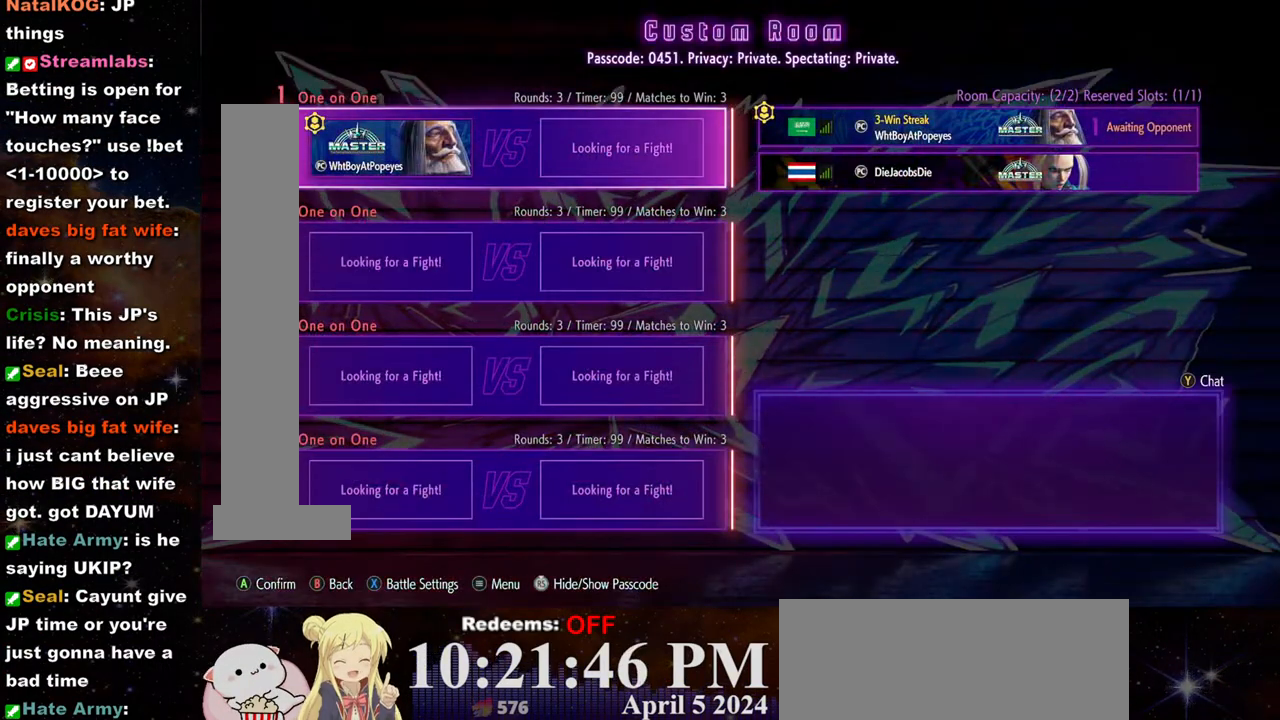
{"buttons": [], "left_stick": "center", "events": []}
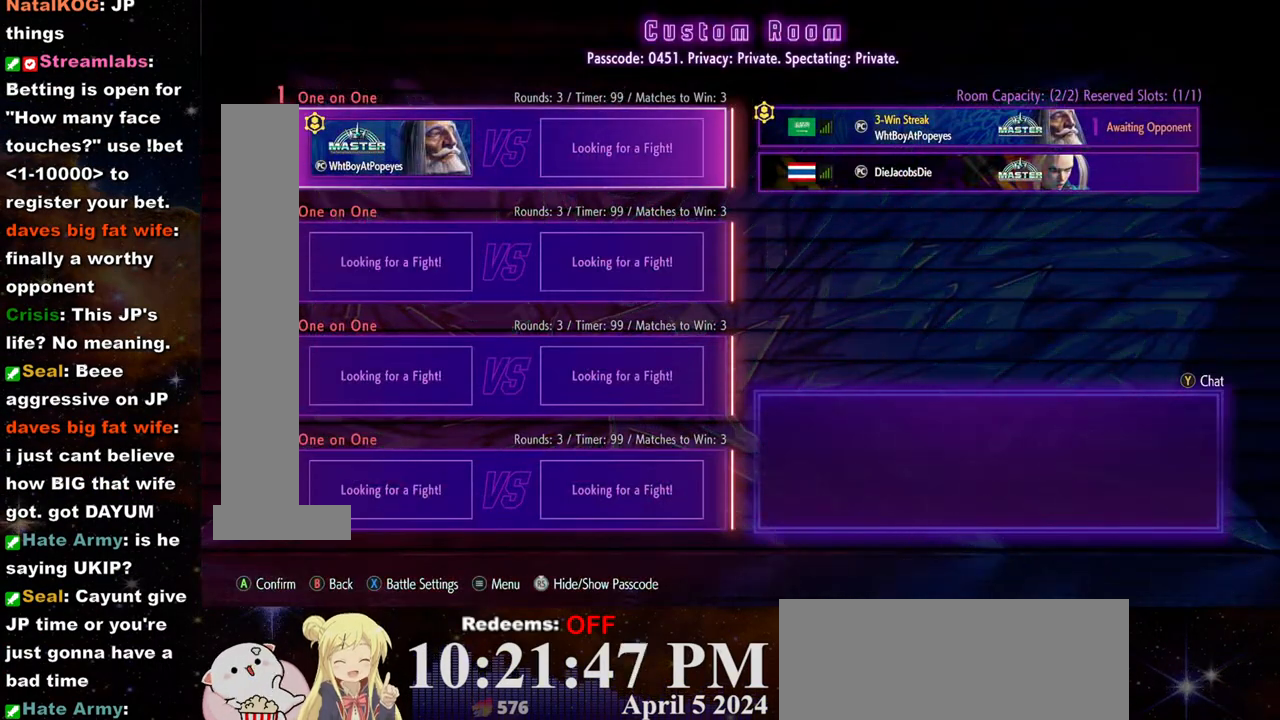
{"buttons": [], "left_stick": "center", "events": []}
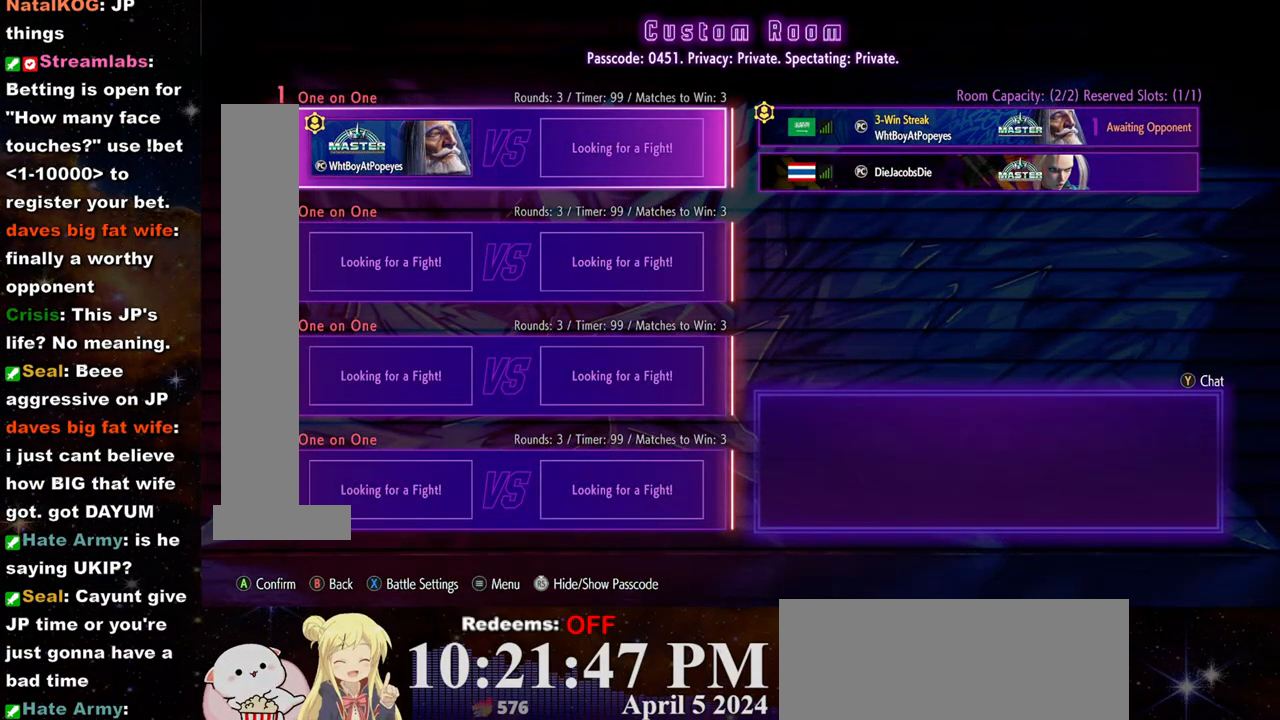
{"buttons": [], "left_stick": "center", "events": []}
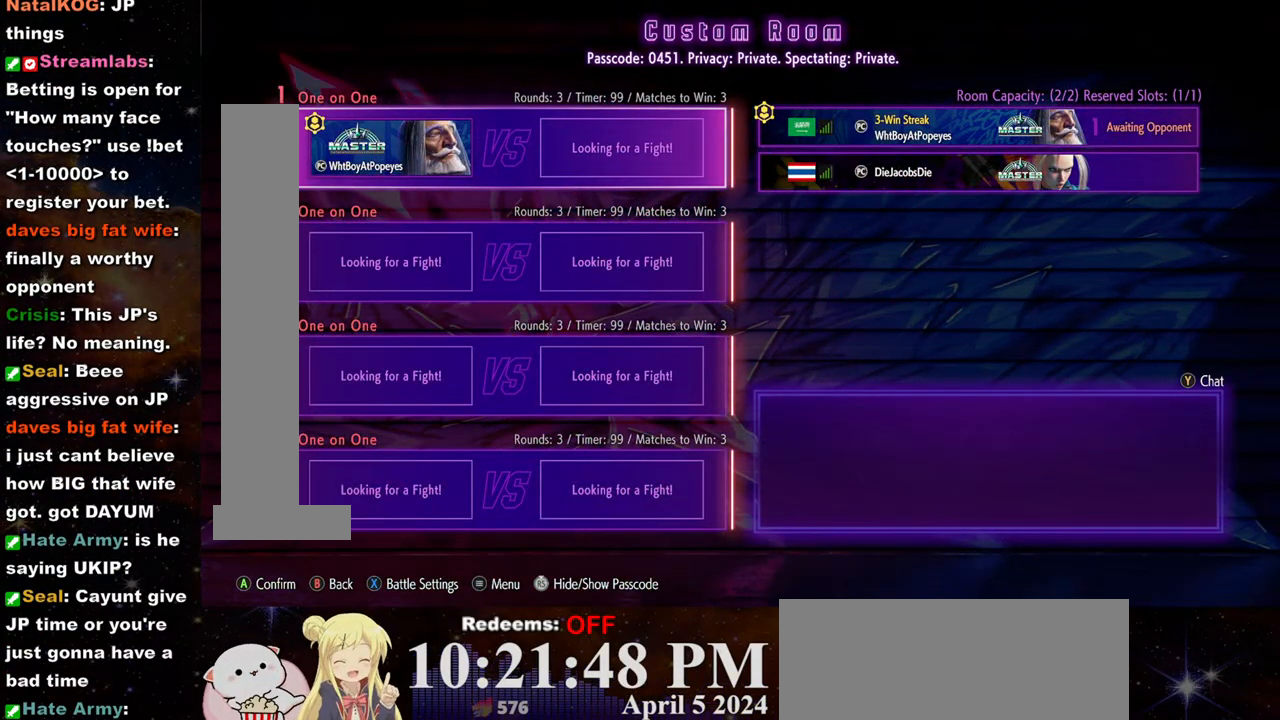
{"buttons": [], "left_stick": "center", "events": []}
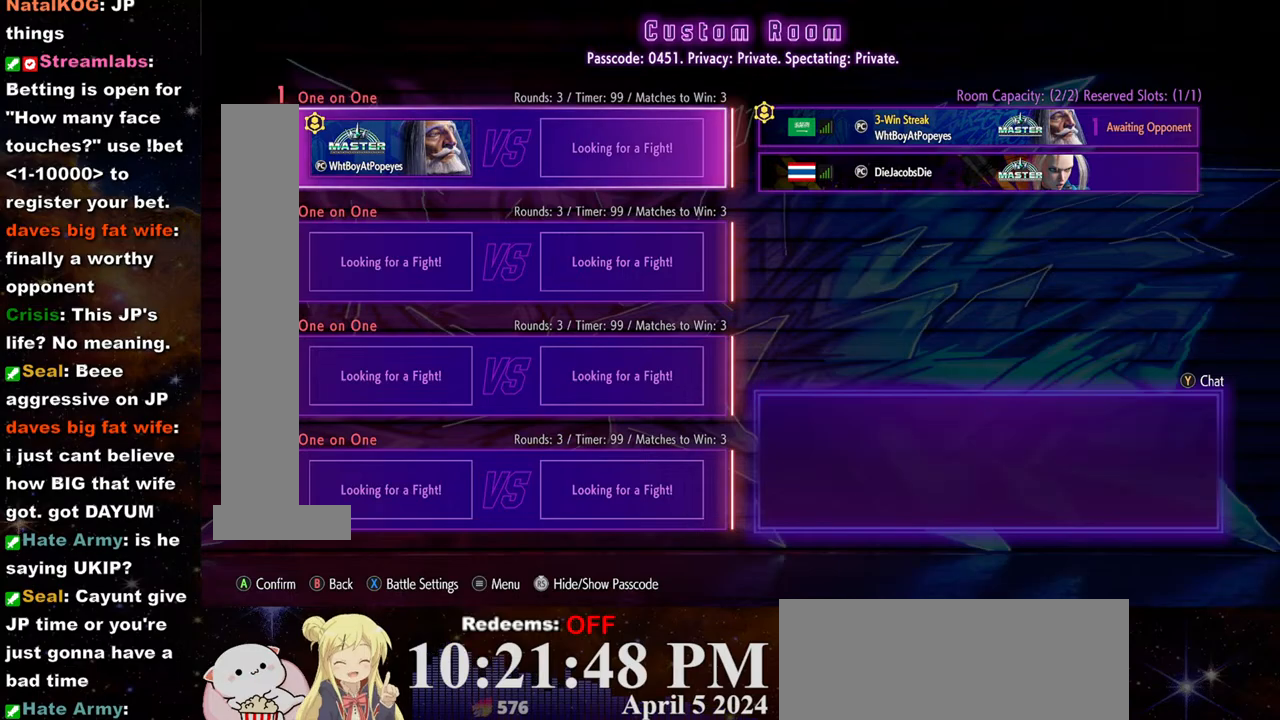
{"buttons": [], "left_stick": "center", "events": [[83, "CIRCLE", "down"], [150, "CIRCLE", "up"]]}
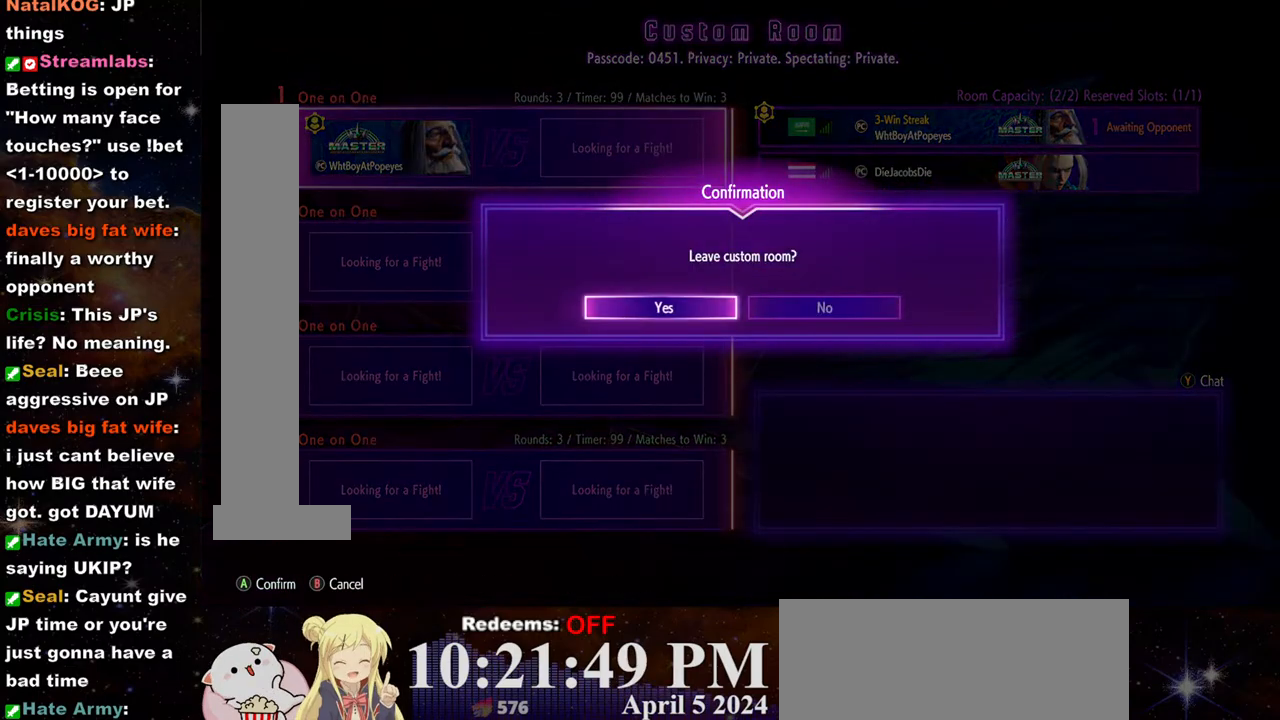
{"buttons": [], "left_stick": "center", "events": [[417, "CROSS", "down"], [500, "CROSS", "up"]]}
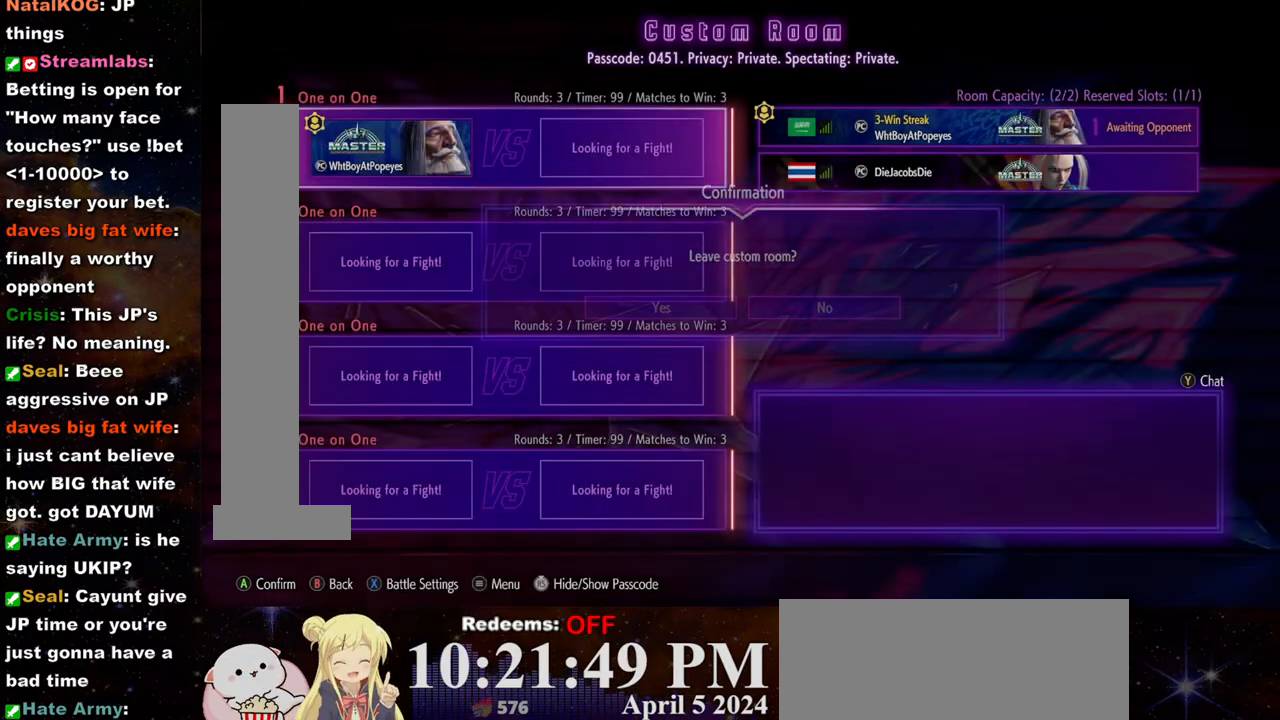
{"buttons": [], "left_stick": "center", "events": []}
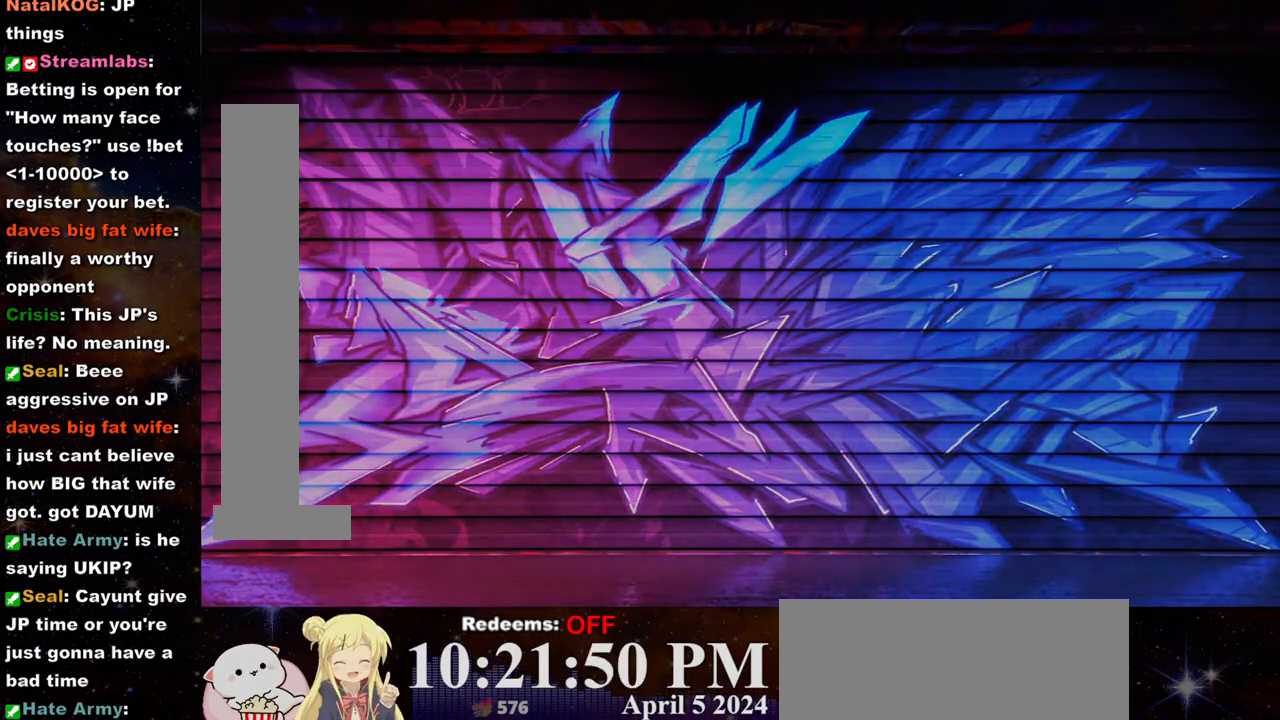
{"buttons": [], "left_stick": "center", "events": []}
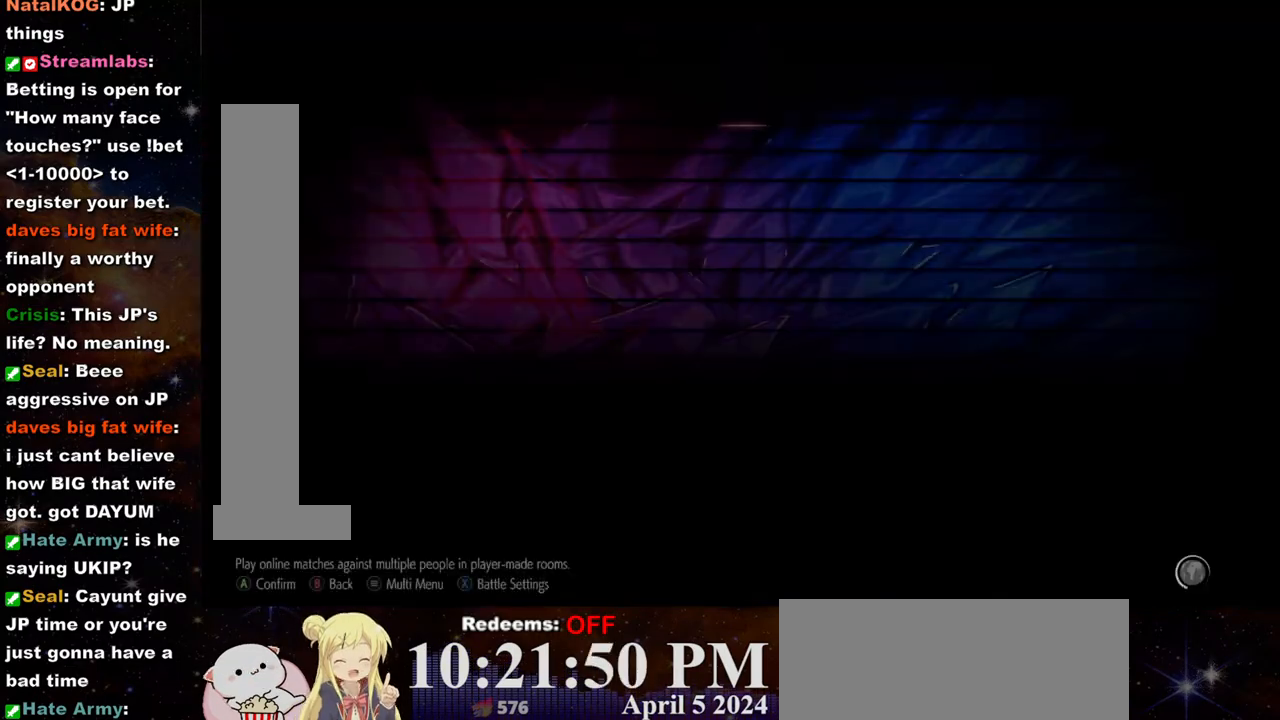
{"buttons": [], "left_stick": "center", "events": []}
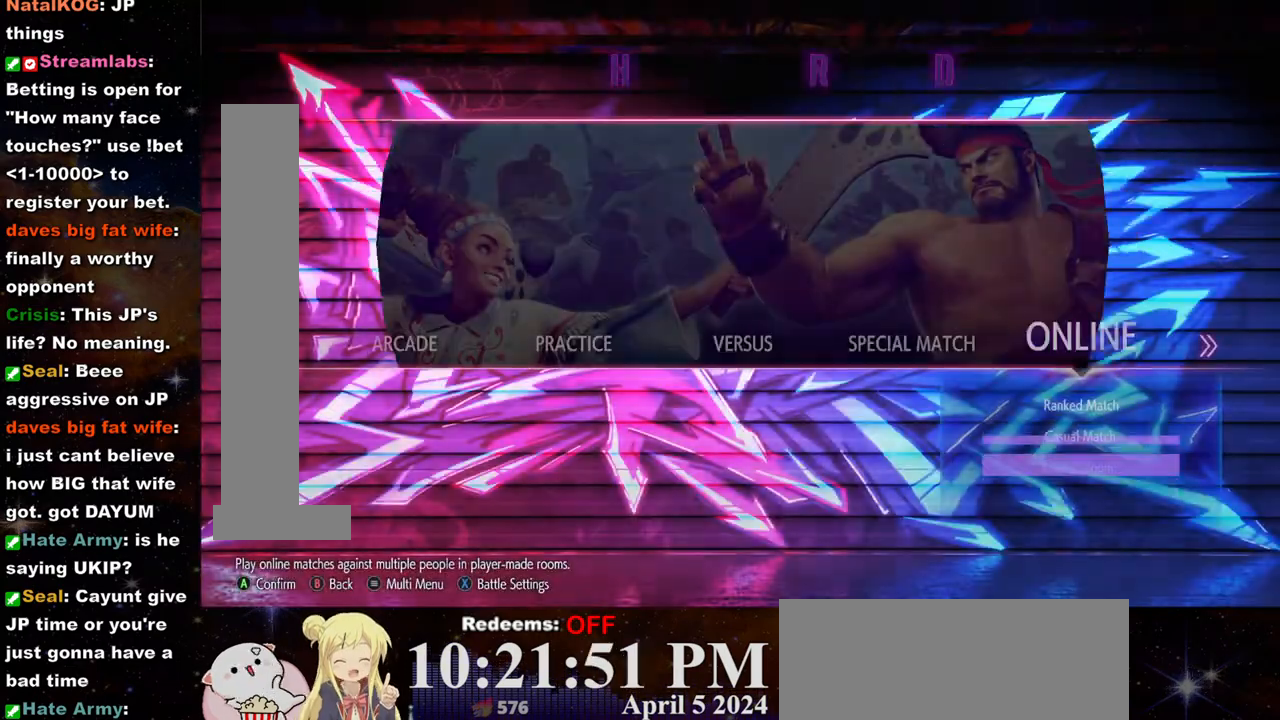
{"buttons": [], "left_stick": "center", "events": []}
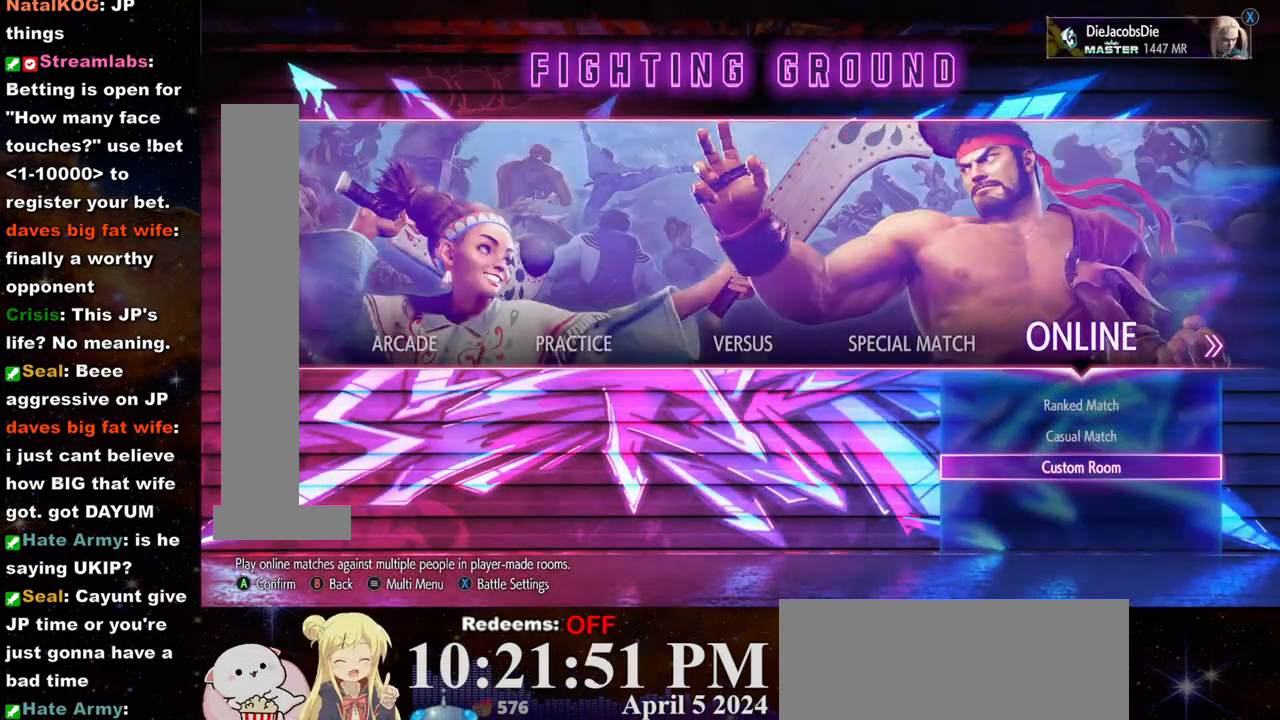
{"buttons": [], "left_stick": "center", "events": [[83, "left_stick", "left"], [183, "left_stick", "center"], [333, "left_stick", "right"], [433, "left_stick", "center"]]}
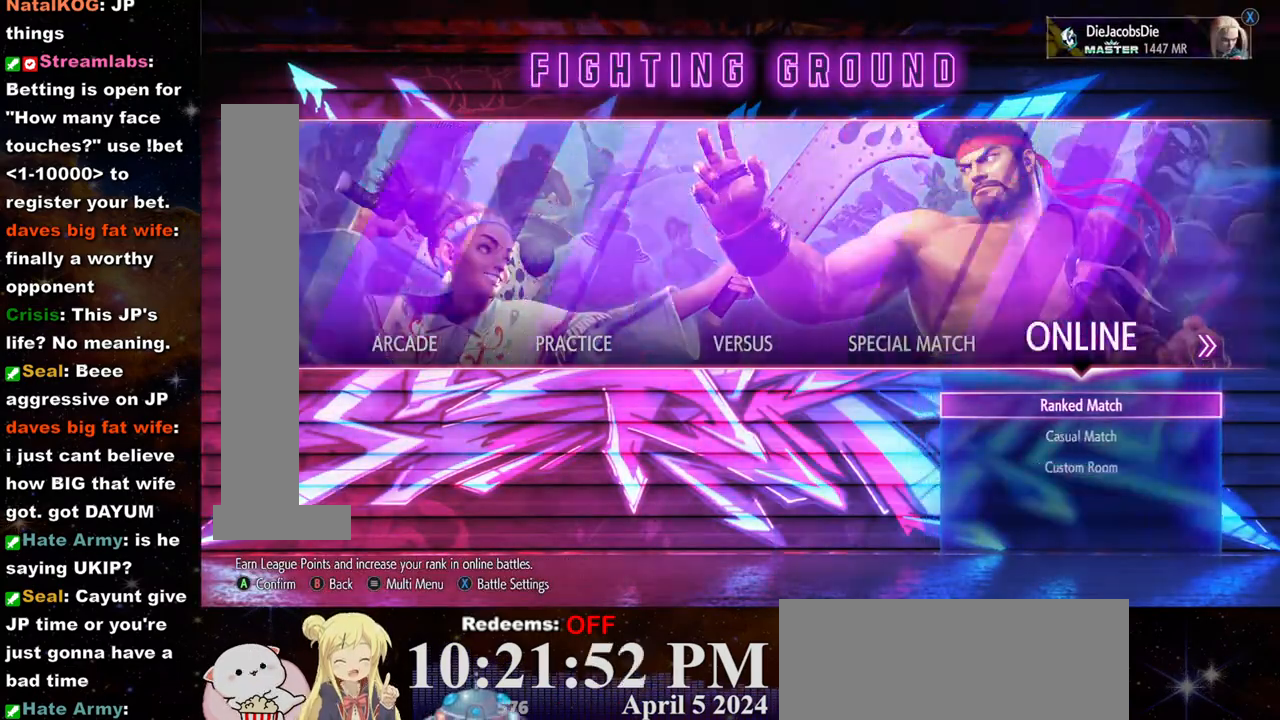
{"buttons": [], "left_stick": "up", "events": [[67, "left_stick", "down"], [150, "left_stick", "center"], [433, "left_stick", "up"]]}
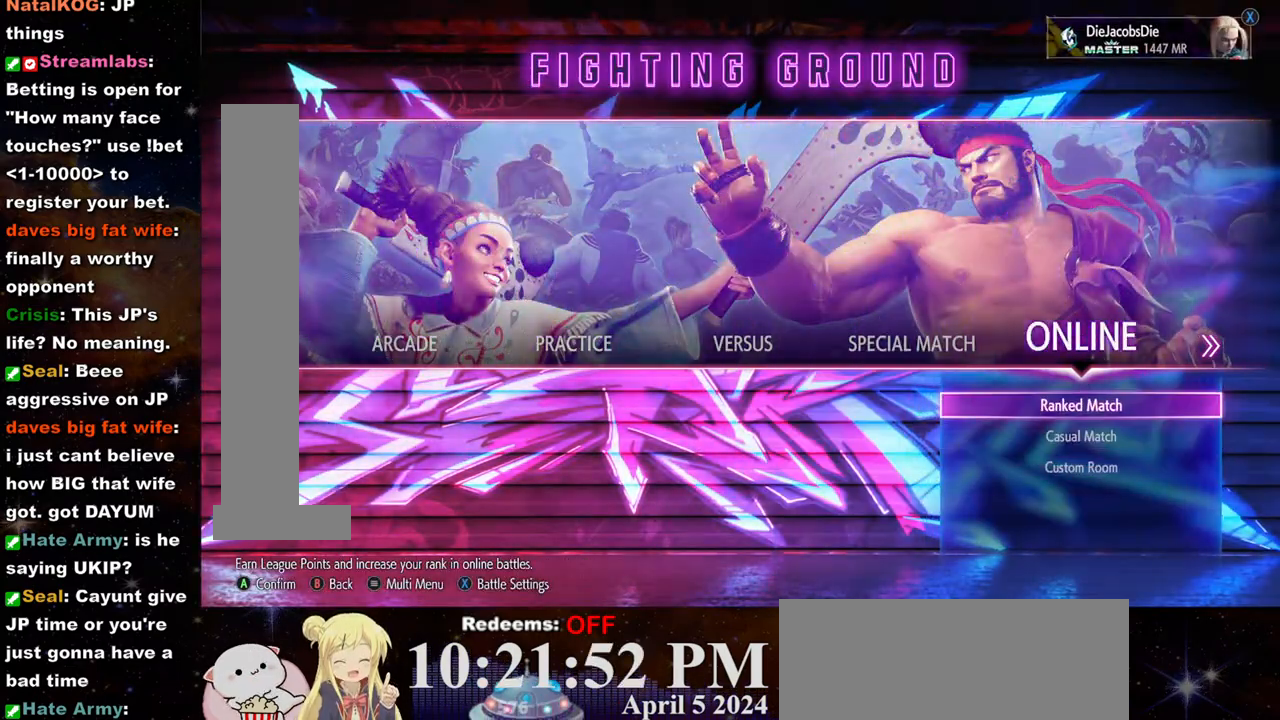
{"buttons": [], "left_stick": "center", "events": [[33, "left_stick", "center"], [100, "CROSS", "down"], [183, "CROSS", "up"]]}
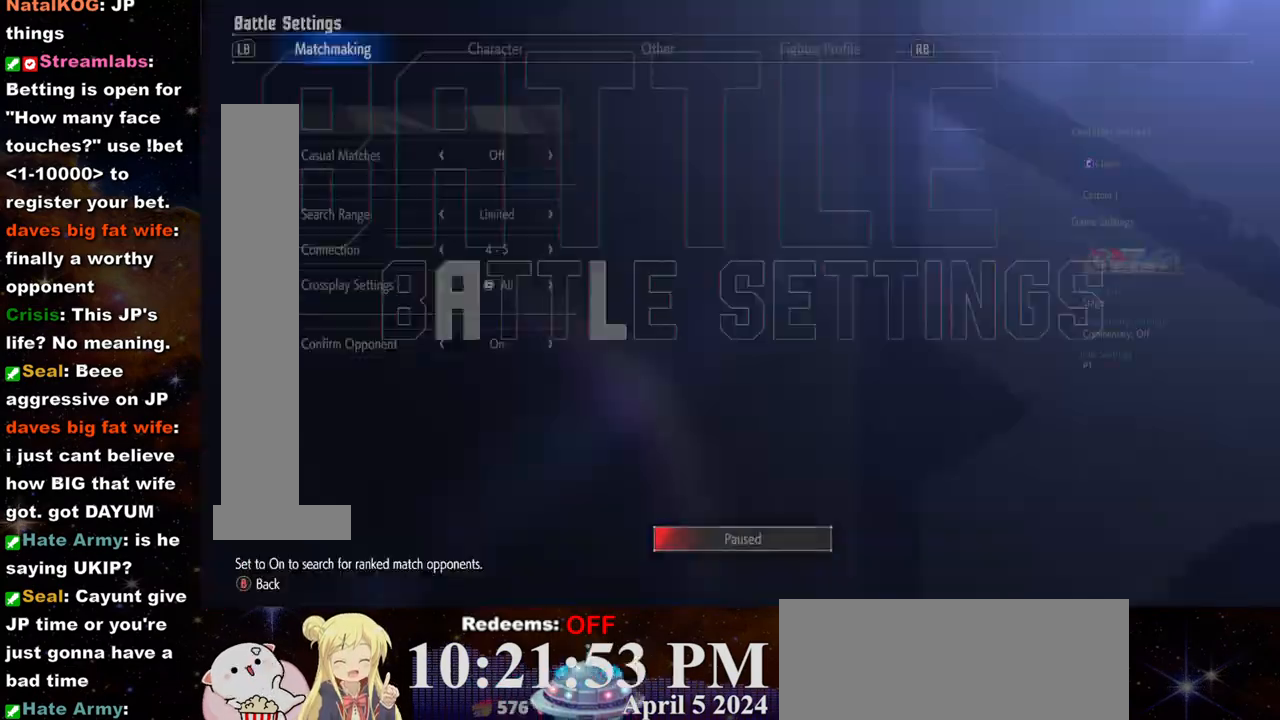
{"buttons": [], "left_stick": "center", "events": []}
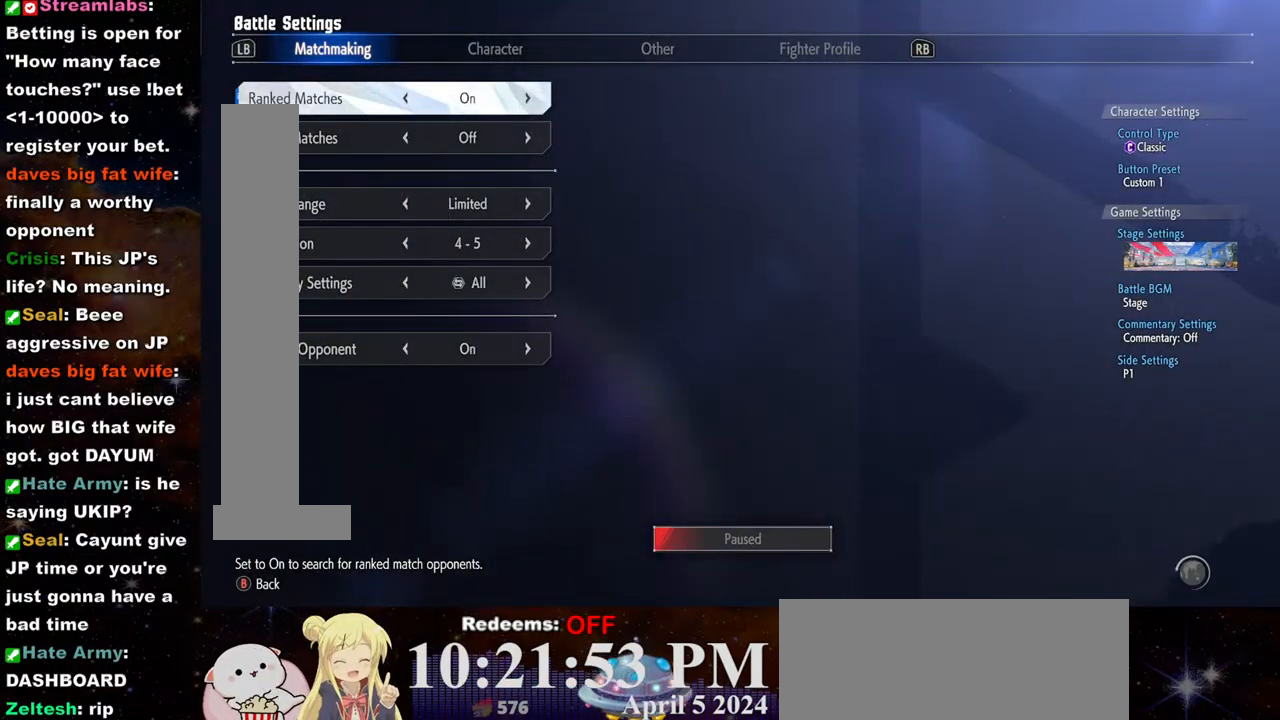
{"buttons": [], "left_stick": "center", "events": []}
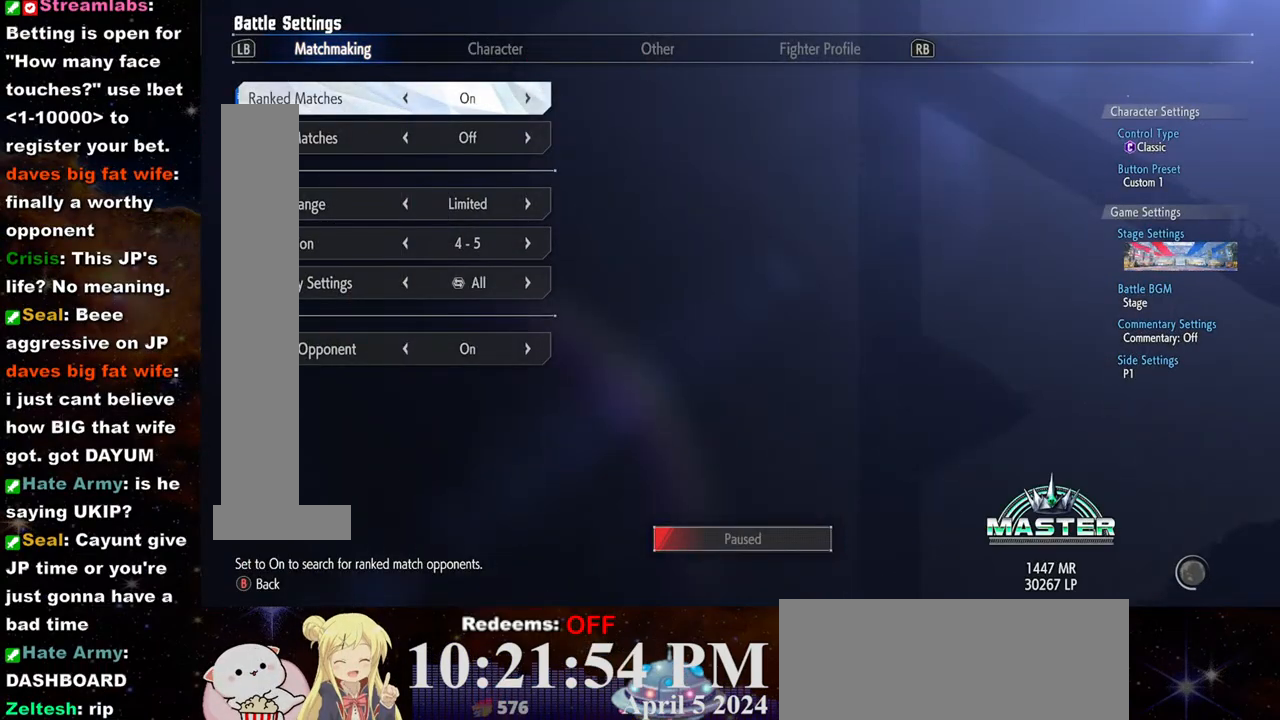
{"buttons": [], "left_stick": "center", "events": [[350, "CIRCLE", "down"], [433, "CIRCLE", "up"]]}
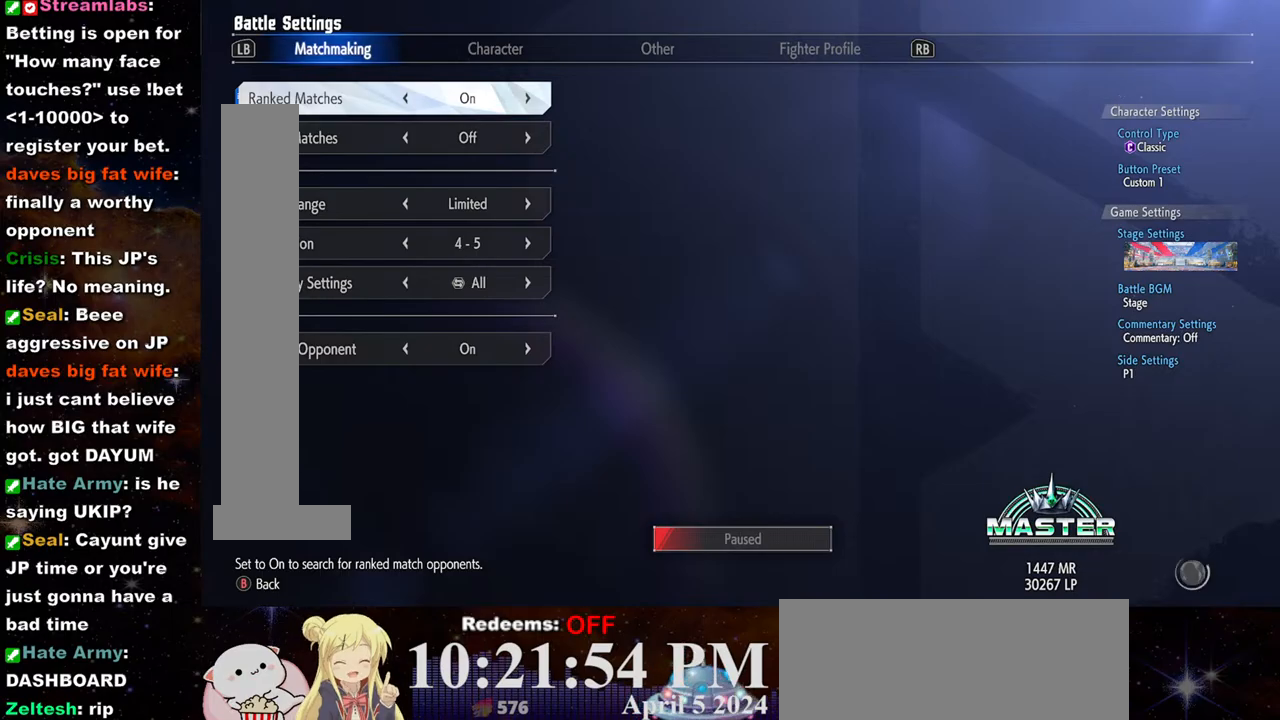
{"buttons": [], "left_stick": "center", "events": []}
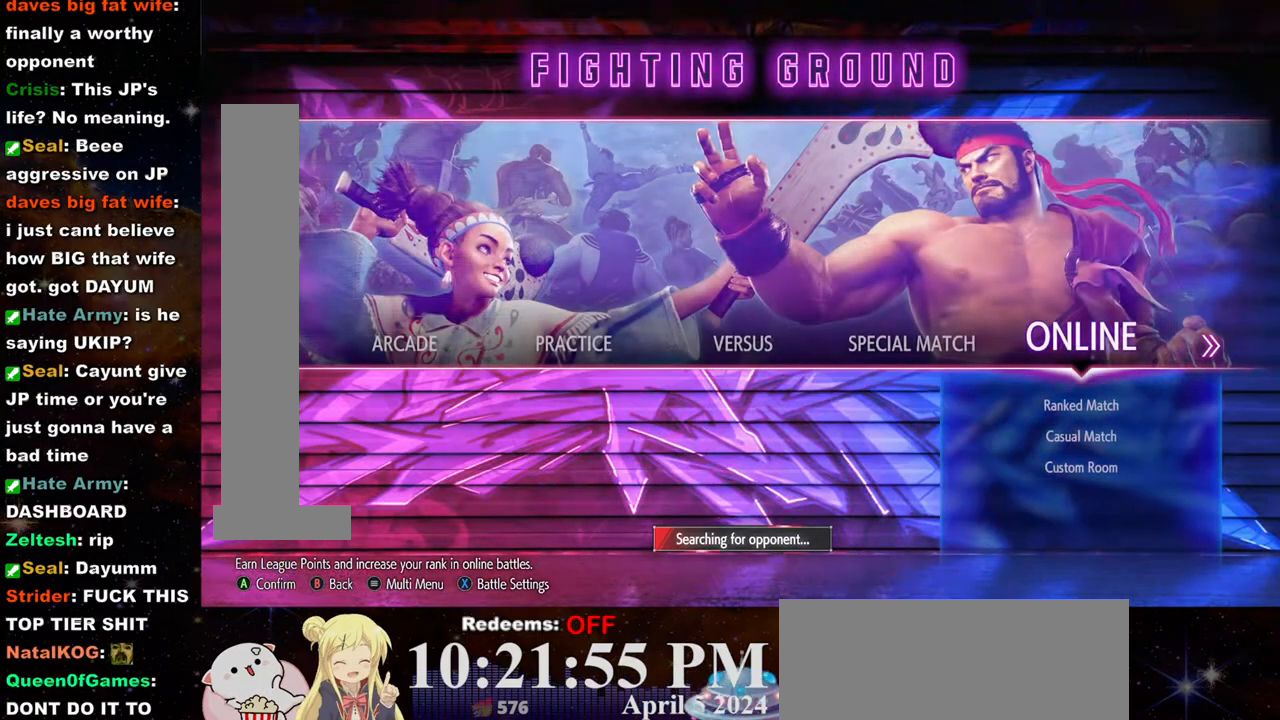
{"buttons": [], "left_stick": "center", "events": []}
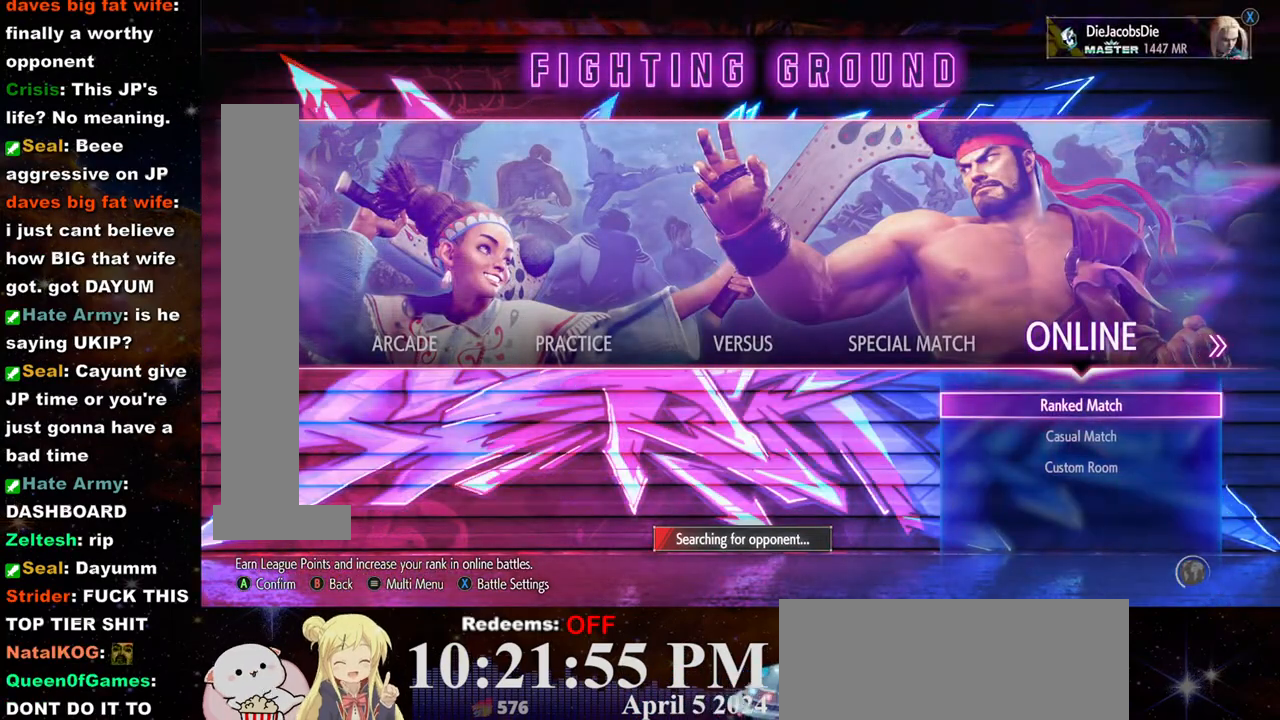
{"buttons": [], "left_stick": "left", "events": [[433, "left_stick", "left"]]}